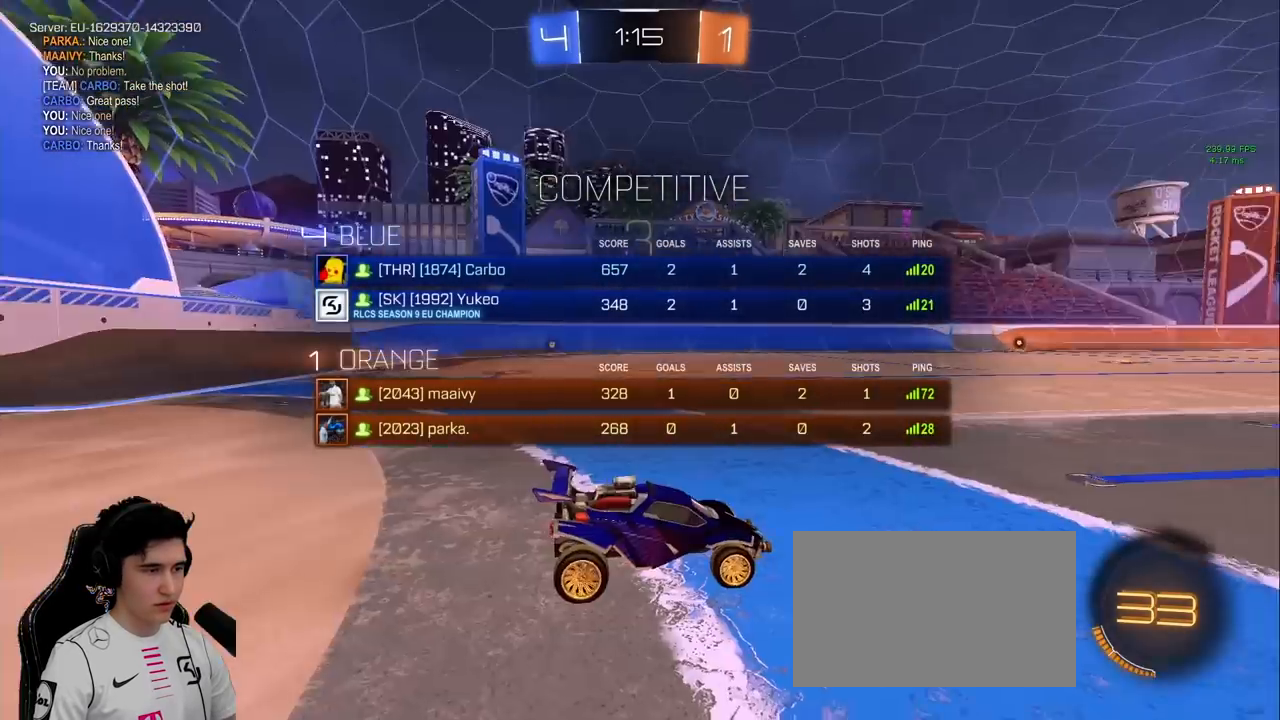
Gameplay with keyboard and mouse; each line is a JSON object with the keys and mouse buttons held at the frame after it. "events" lists presses ("down") and releases ("up") of "a", "d", "e", "q", "s", "shift", "space", "w", "mouse_left", "mouse_wheel" and "mouse_right" between this image and that frame as [ms after this image, input, new state], when the widget could be followed in between. "mouse_left", "mouse_wheel", "mouse_right" = the "left", "wheel", "right" buttons of the "mouse" list. No other keys are recorded. "wheel" means that the mouse wheel is clicked or scrolled. Mouse movement is not recorded.
{"keys": ["w"], "mouse": [], "events": [[100, "mouse_right", "up"], [100, "mouse_wheel", "up"], [150, "e", "up"], [333, "q", "down"], [433, "q", "up"]]}
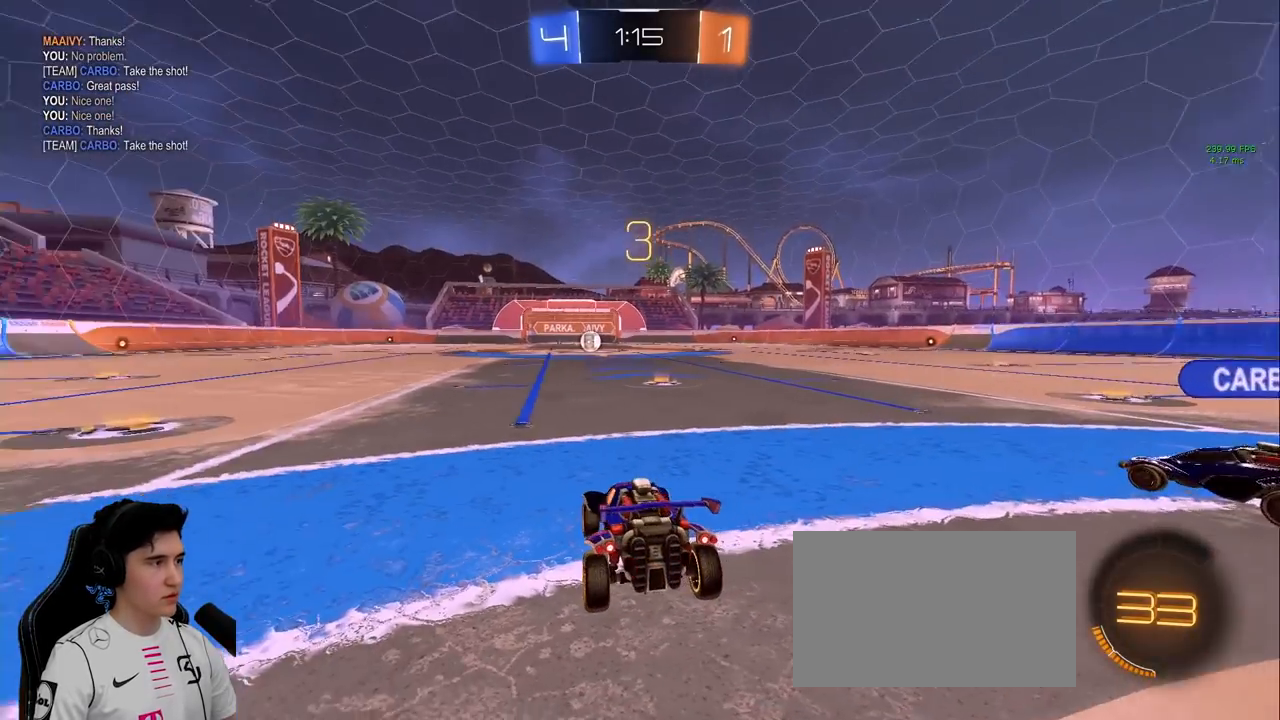
{"keys": ["w"], "mouse": ["left"], "events": [[117, "mouse_left", "down"], [350, "space", "down"], [483, "space", "up"]]}
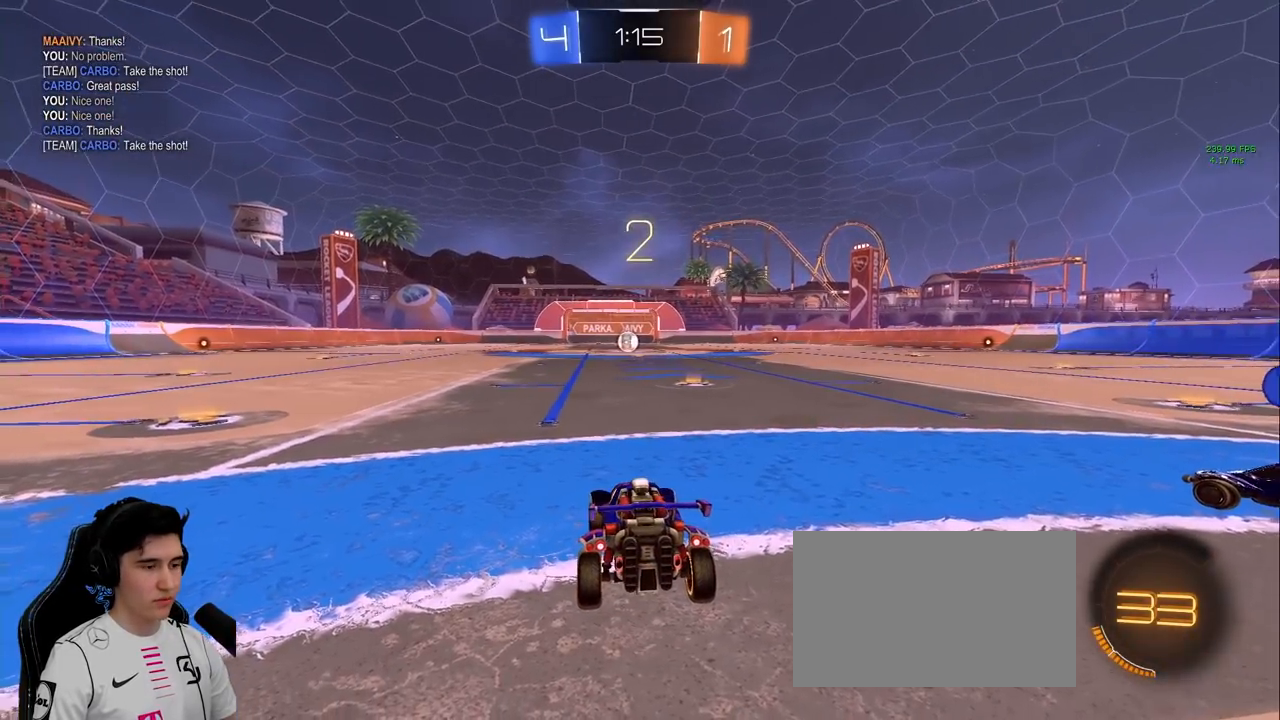
{"keys": ["space", "w"], "mouse": ["left"], "events": [[83, "space", "down"], [167, "space", "up"], [267, "space", "down"], [367, "space", "up"], [450, "space", "down"]]}
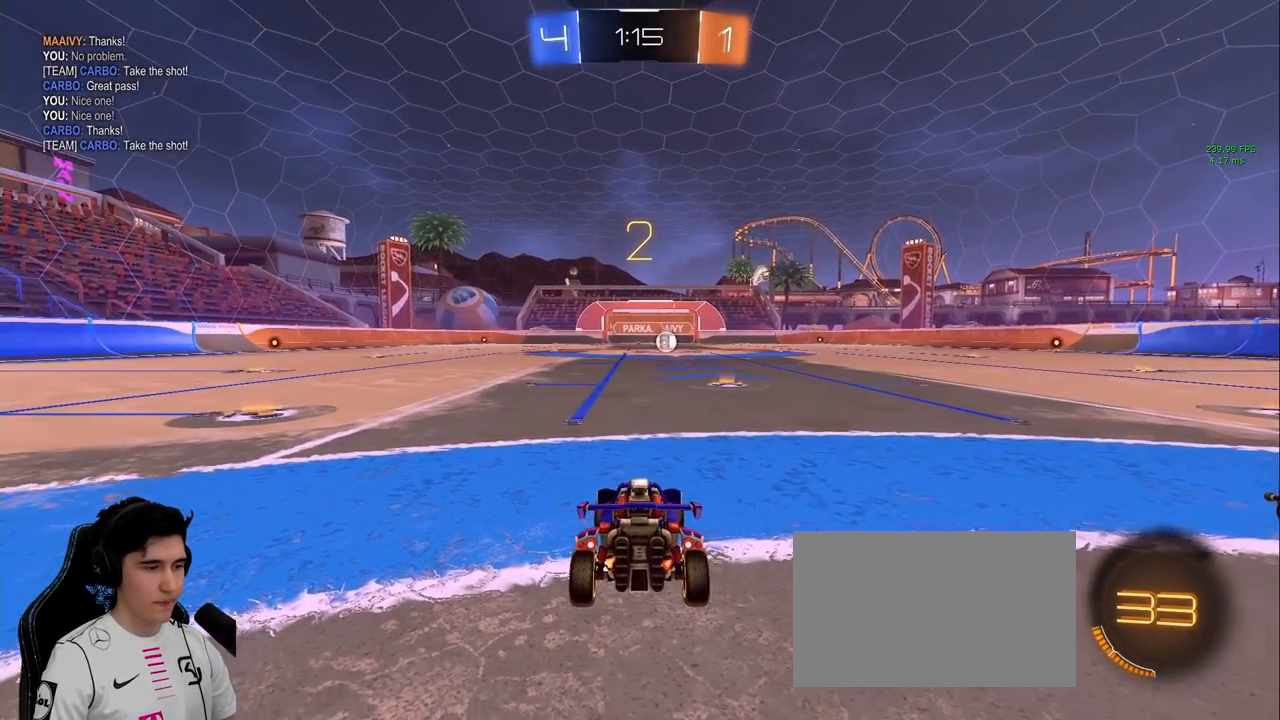
{"keys": ["space", "w"], "mouse": ["left"], "events": [[50, "space", "up"], [100, "space", "down"], [200, "space", "up"], [283, "space", "down"], [383, "space", "up"], [433, "space", "down"]]}
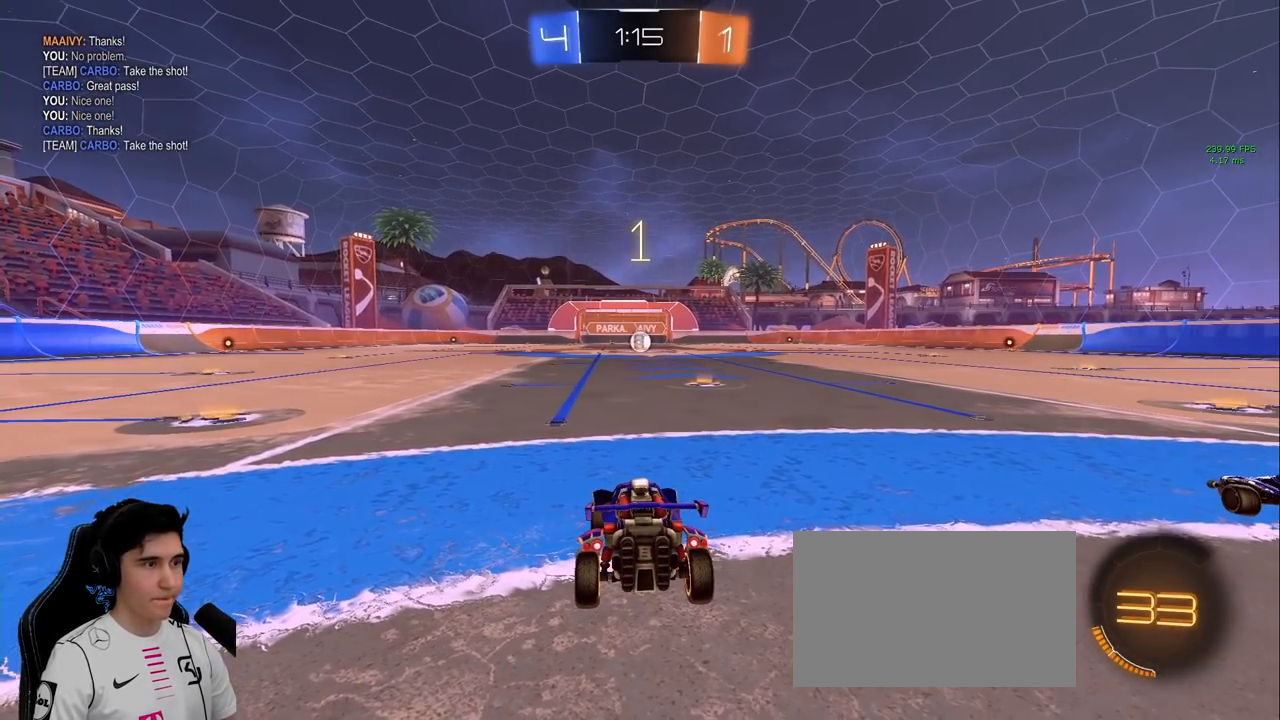
{"keys": ["w"], "mouse": ["left"], "events": [[67, "space", "up"]]}
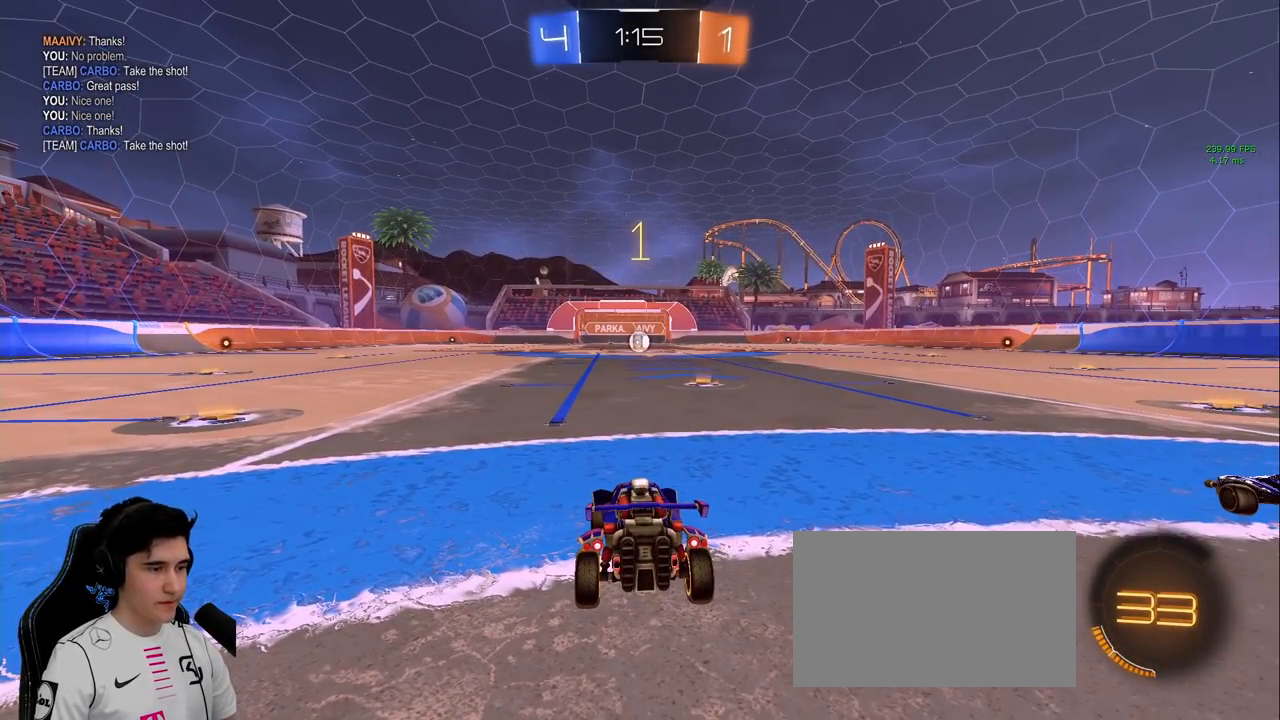
{"keys": ["w"], "mouse": ["left"], "events": [[367, "d", "down"], [500, "d", "up"]]}
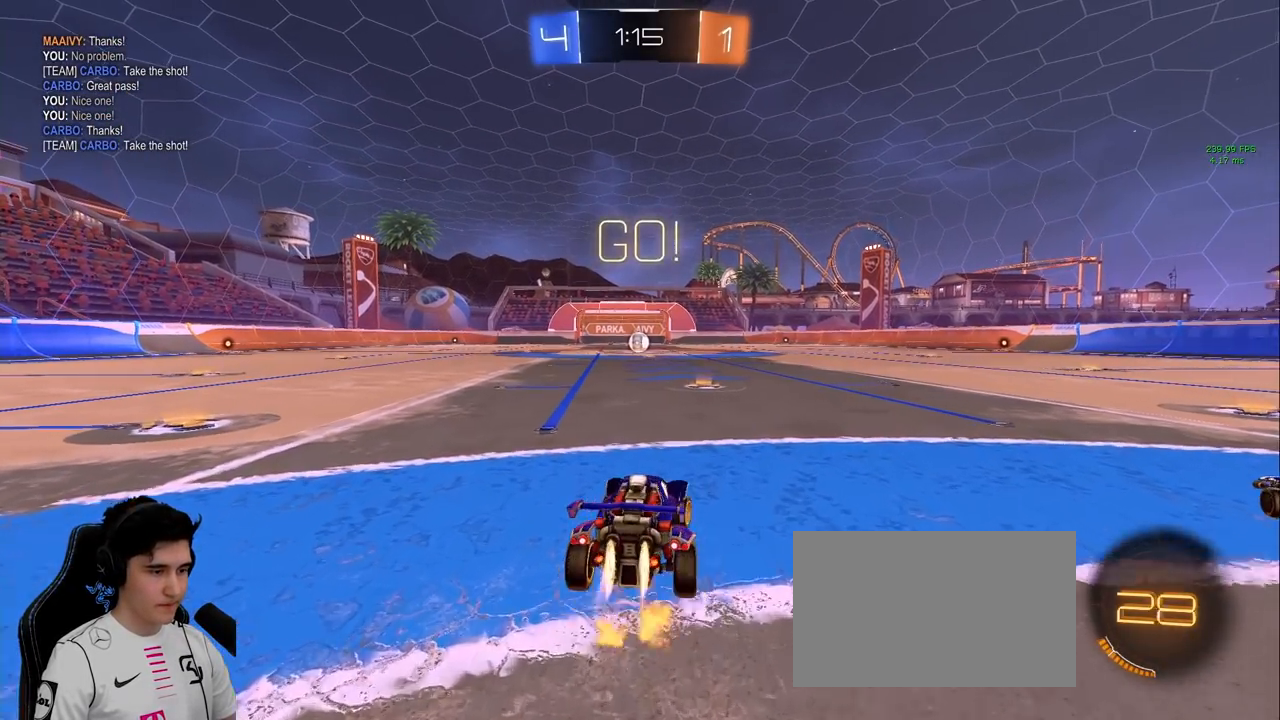
{"keys": ["a", "w"], "mouse": ["left"], "events": [[433, "mouse_right", "down"], [483, "a", "down"], [500, "mouse_right", "up"]]}
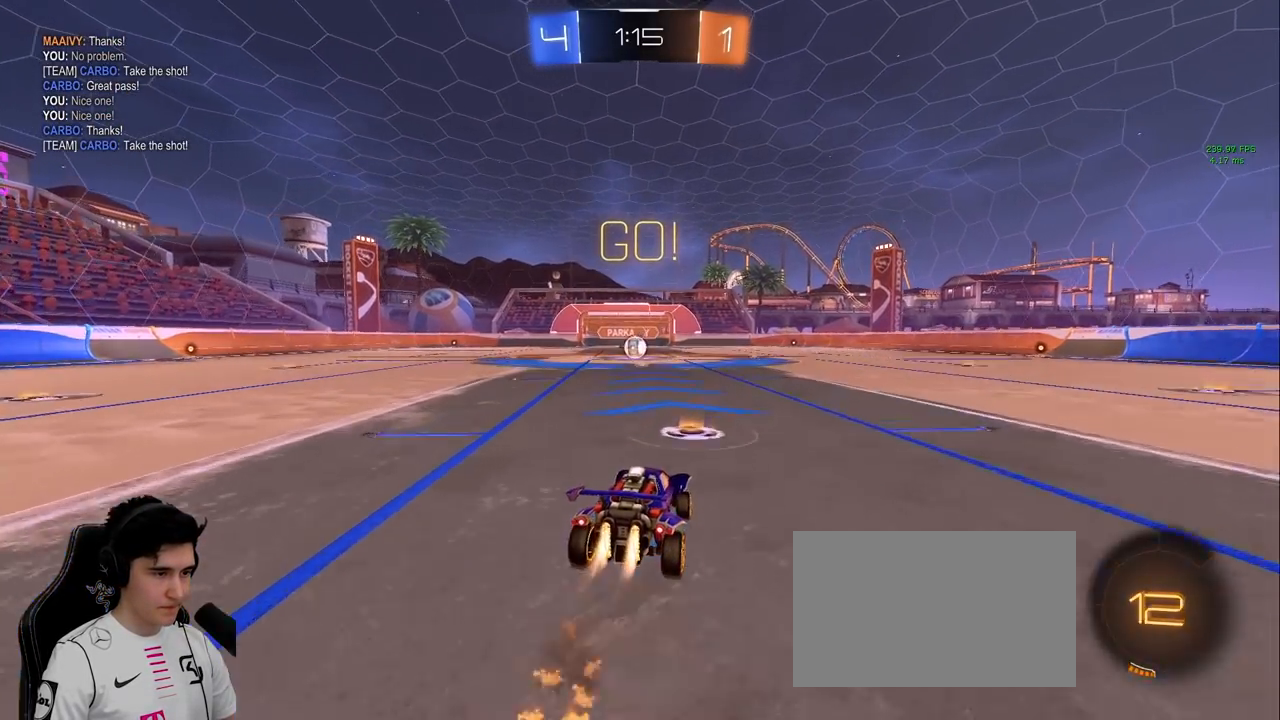
{"keys": ["a", "shift"], "mouse": ["left"], "events": [[17, "shift", "down"], [67, "mouse_right", "down"], [167, "s", "down"], [167, "w", "up"], [433, "mouse_right", "up"], [483, "s", "up"]]}
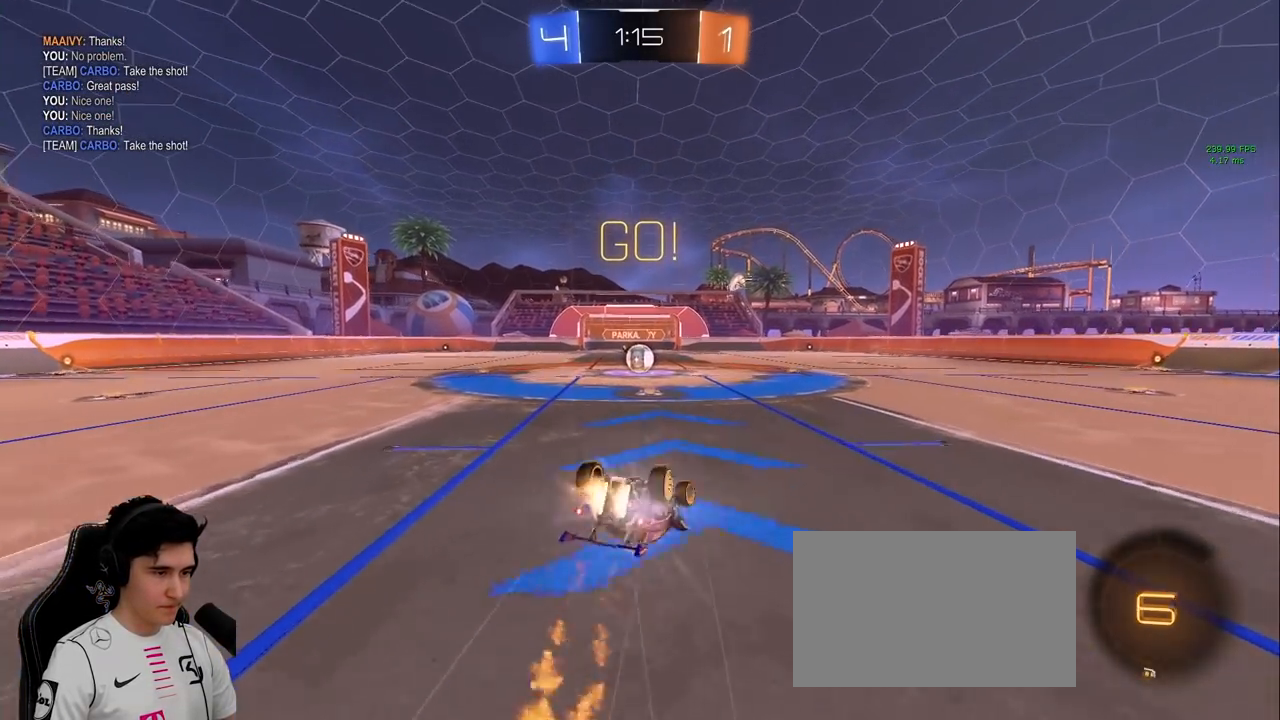
{"keys": [], "mouse": [], "events": [[83, "s", "down"], [267, "shift", "up"], [417, "mouse_left", "up"], [450, "a", "up"], [450, "s", "up"]]}
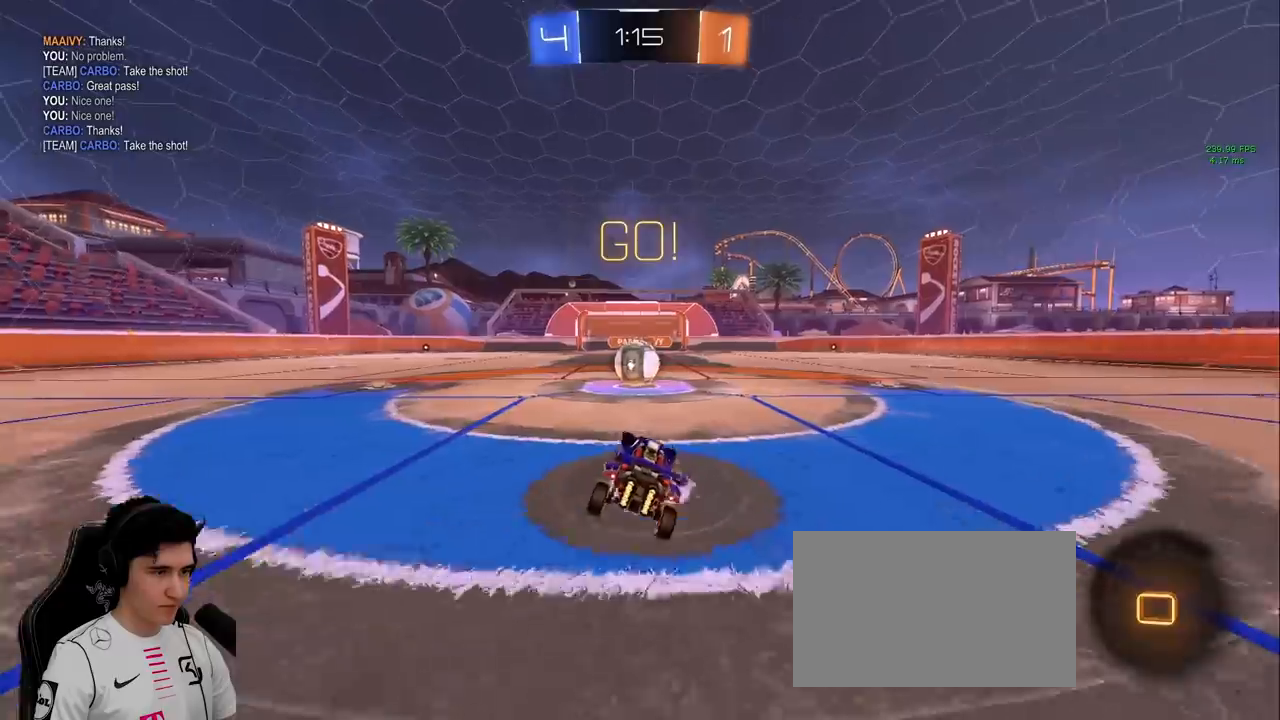
{"keys": ["d", "shift", "w"], "mouse": ["right"], "events": [[200, "w", "down"], [233, "mouse_right", "down"], [350, "mouse_right", "up"], [433, "d", "down"], [433, "mouse_right", "down"], [467, "shift", "down"]]}
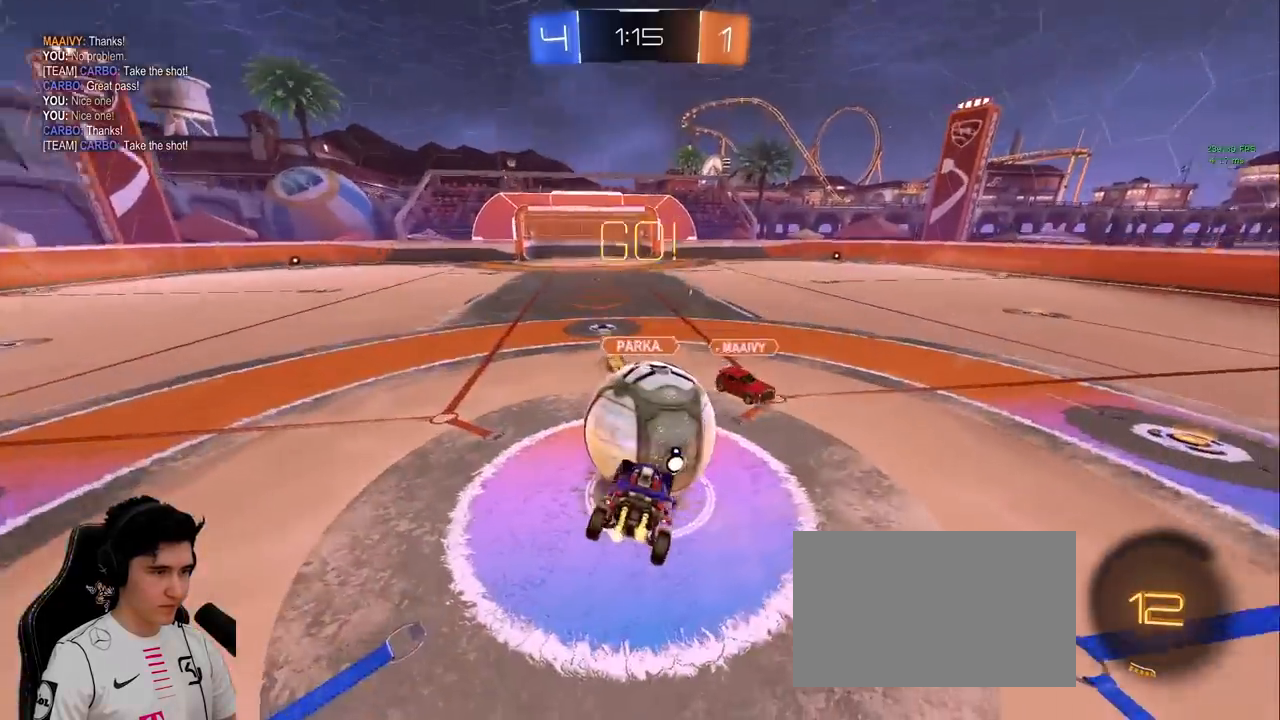
{"keys": ["d", "shift", "w"], "mouse": [], "events": [[200, "mouse_right", "up"]]}
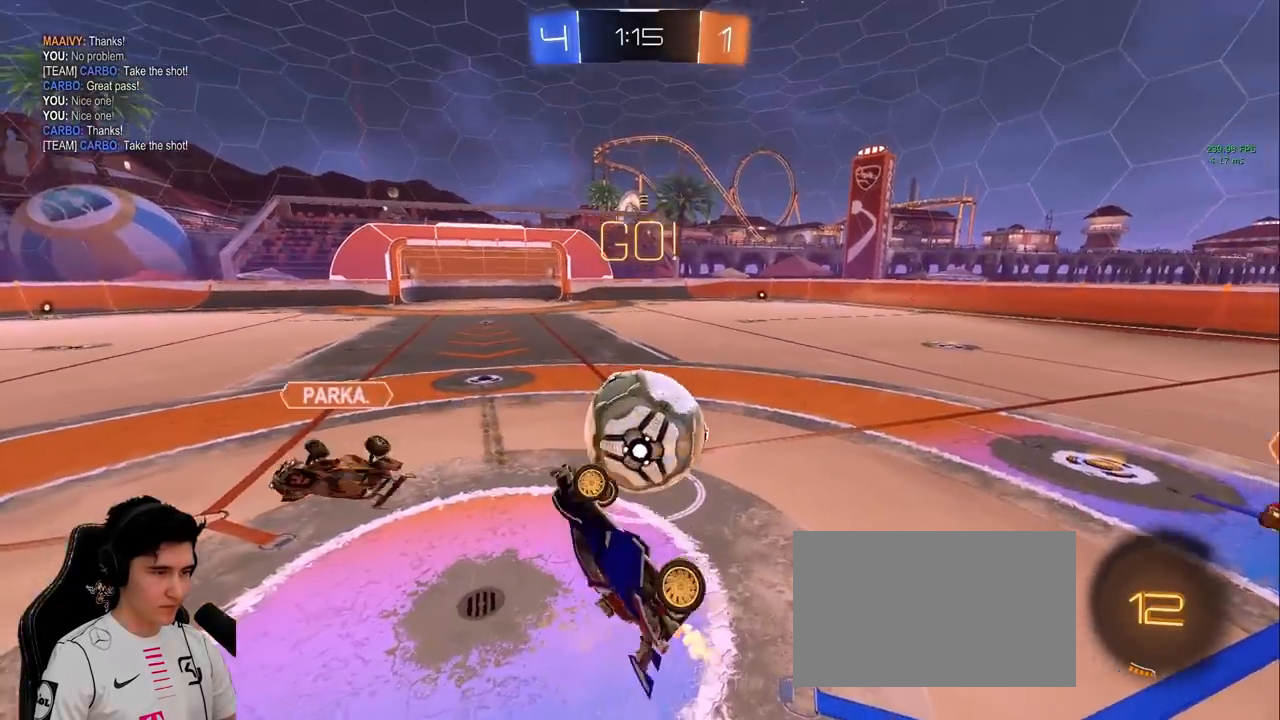
{"keys": ["e"], "mouse": [], "events": [[83, "shift", "up"], [133, "space", "down"], [183, "d", "up"], [183, "space", "up"], [267, "e", "down"], [317, "w", "up"]]}
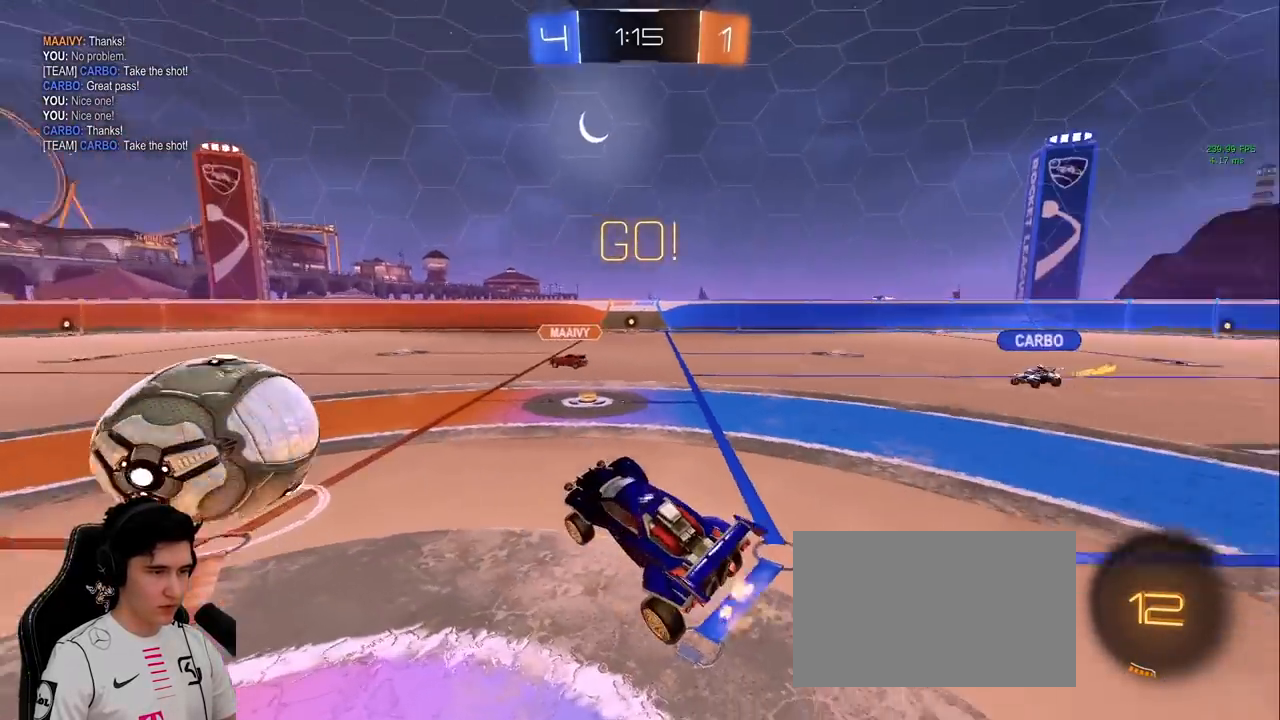
{"keys": ["a", "w"], "mouse": [], "events": [[100, "e", "up"], [150, "w", "down"], [233, "a", "down"]]}
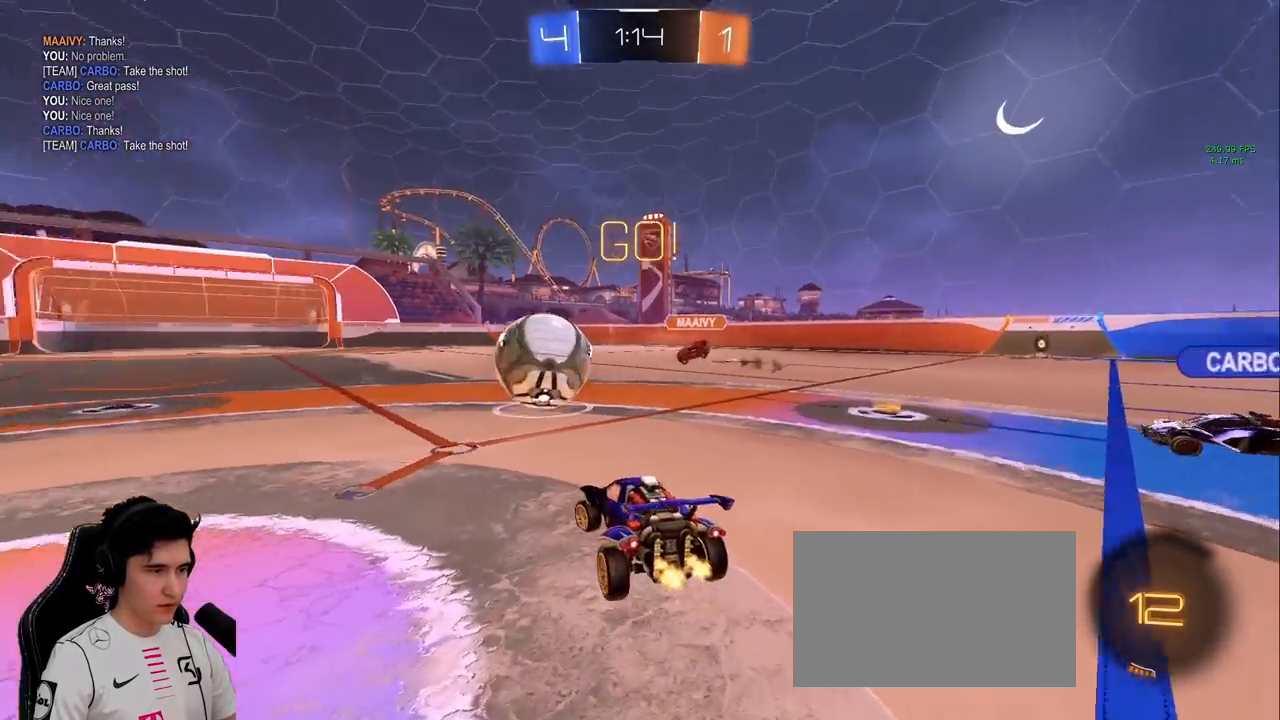
{"keys": ["w"], "mouse": [], "events": [[167, "space", "down"], [300, "space", "up"], [483, "a", "up"]]}
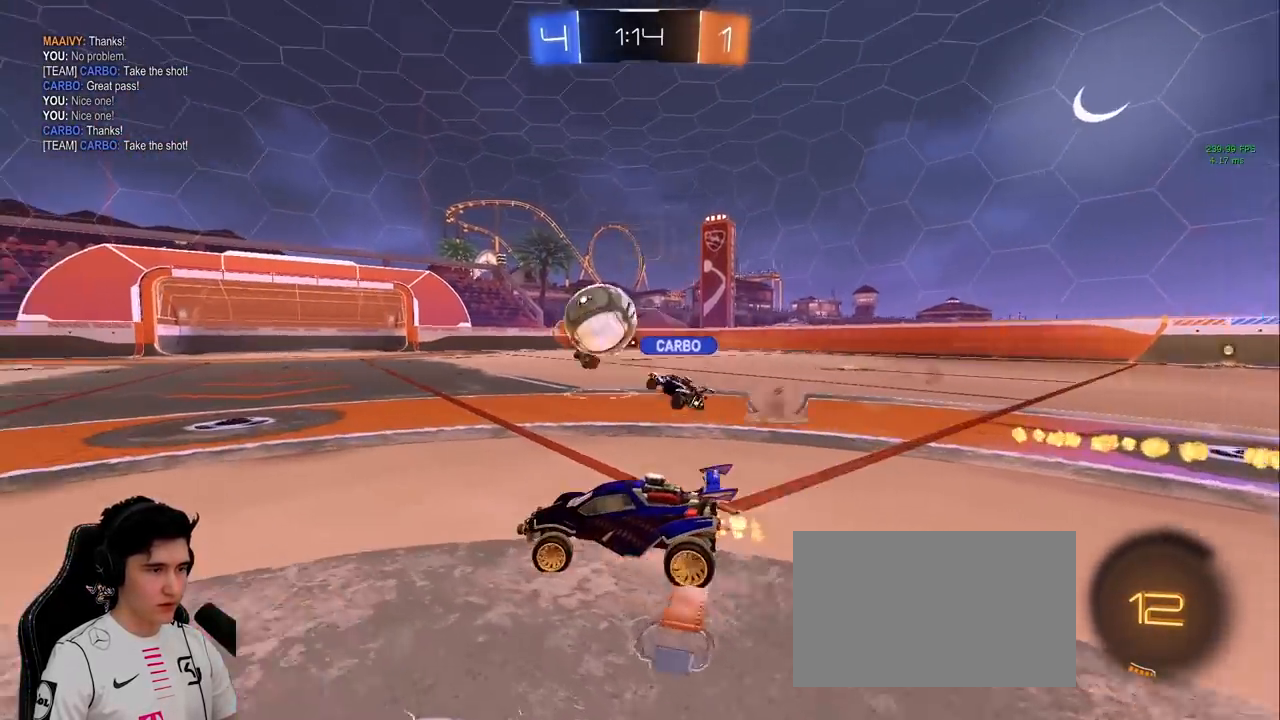
{"keys": ["a", "w"], "mouse": [], "events": [[183, "a", "down"]]}
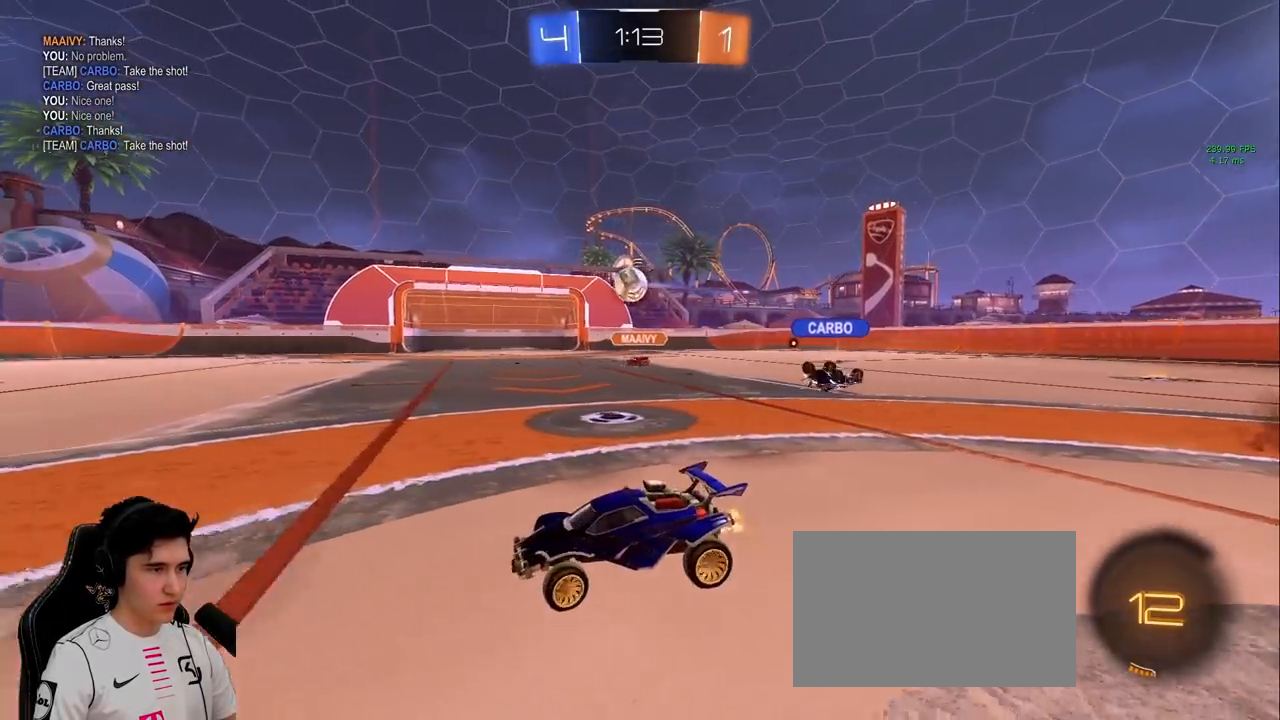
{"keys": ["w"], "mouse": [], "events": [[433, "a", "up"]]}
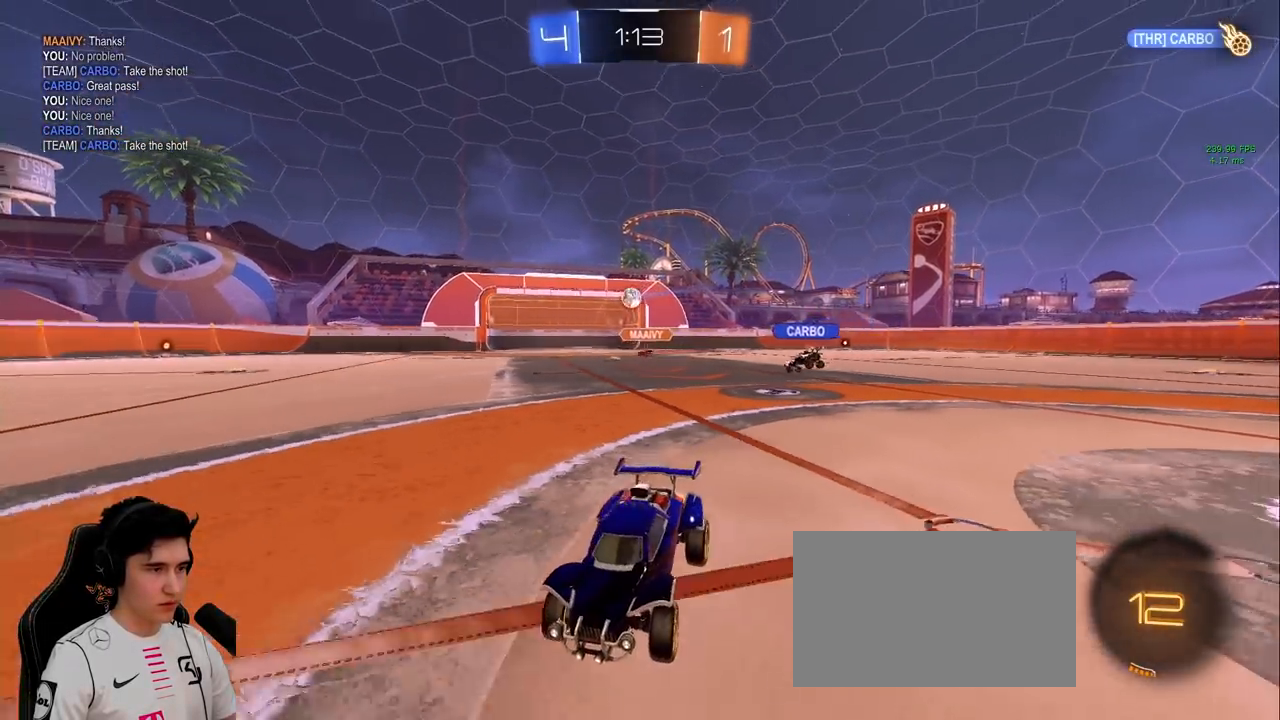
{"keys": ["d", "s", "shift", "space"], "mouse": ["left", "right"], "events": [[17, "mouse_left", "down"], [50, "mouse_right", "down"], [117, "d", "down"], [117, "mouse_right", "up"], [117, "shift", "down"], [167, "mouse_right", "down"], [250, "s", "down"], [350, "w", "up"], [400, "space", "down"]]}
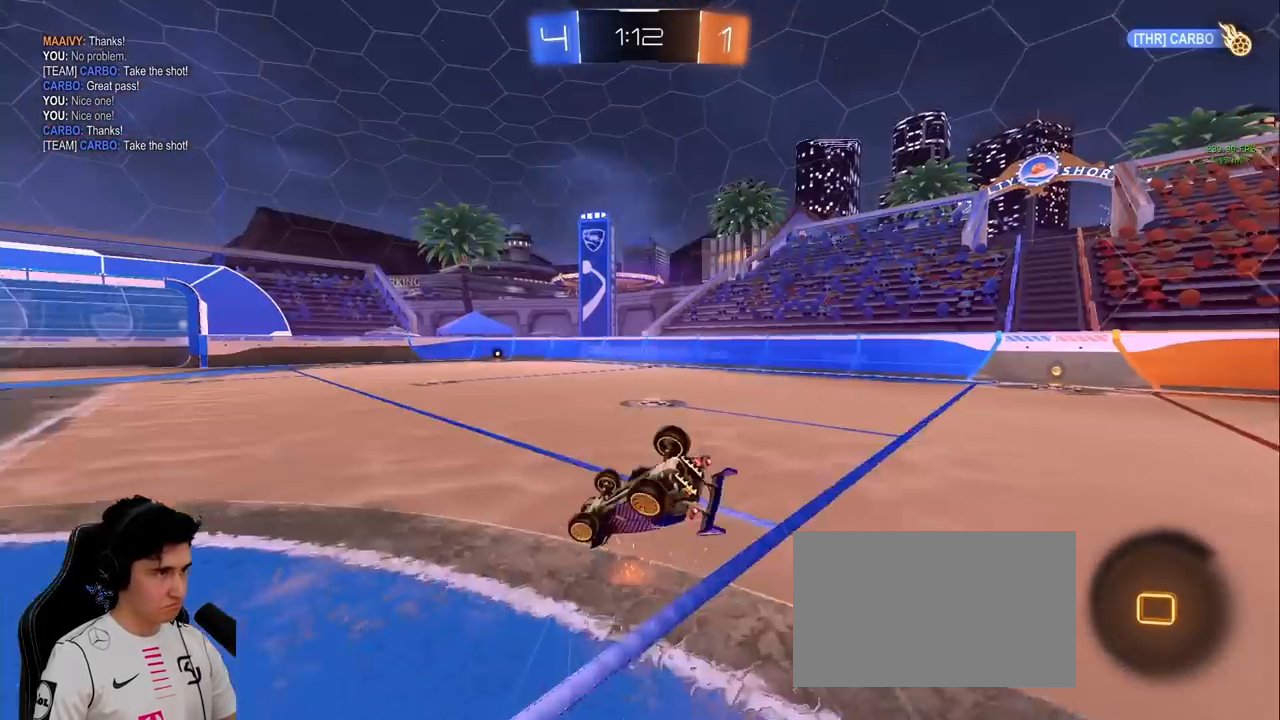
{"keys": ["d", "shift"], "mouse": ["left"], "events": [[33, "s", "up"], [83, "mouse_right", "up"], [217, "space", "up"], [267, "s", "down"], [450, "s", "up"]]}
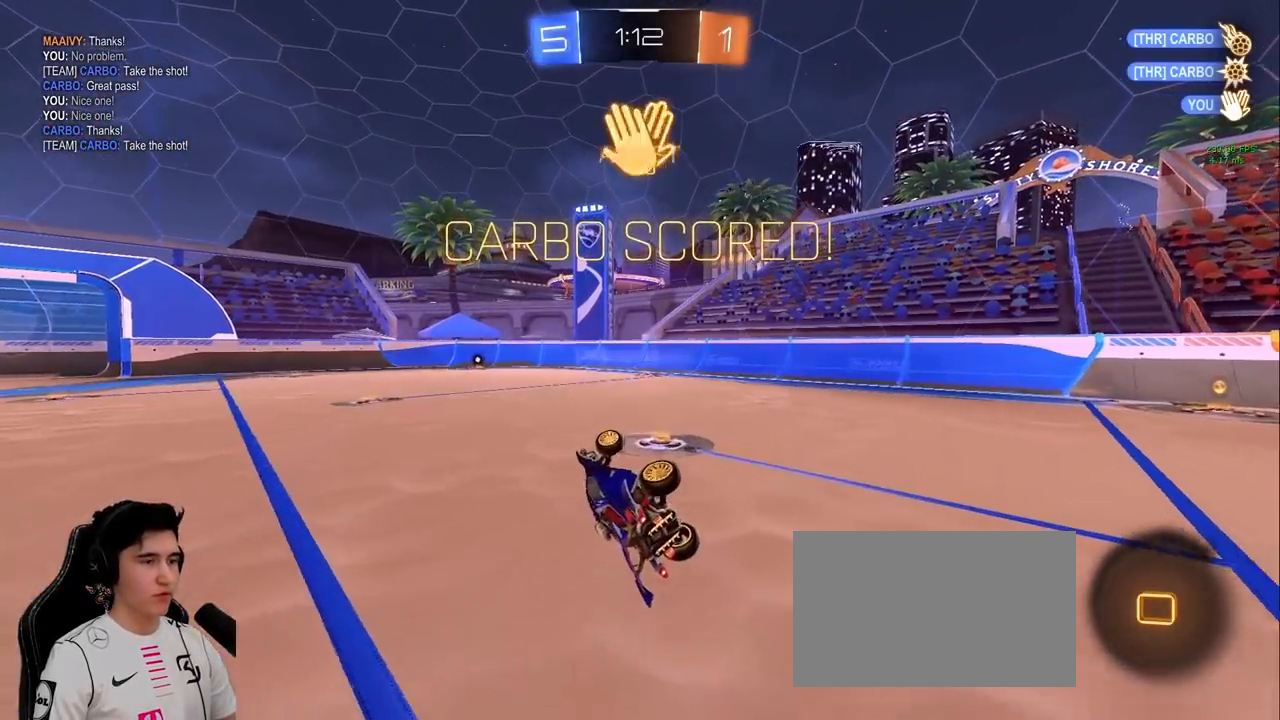
{"keys": ["d", "s"], "mouse": ["left"], "events": [[100, "s", "down"], [433, "shift", "up"]]}
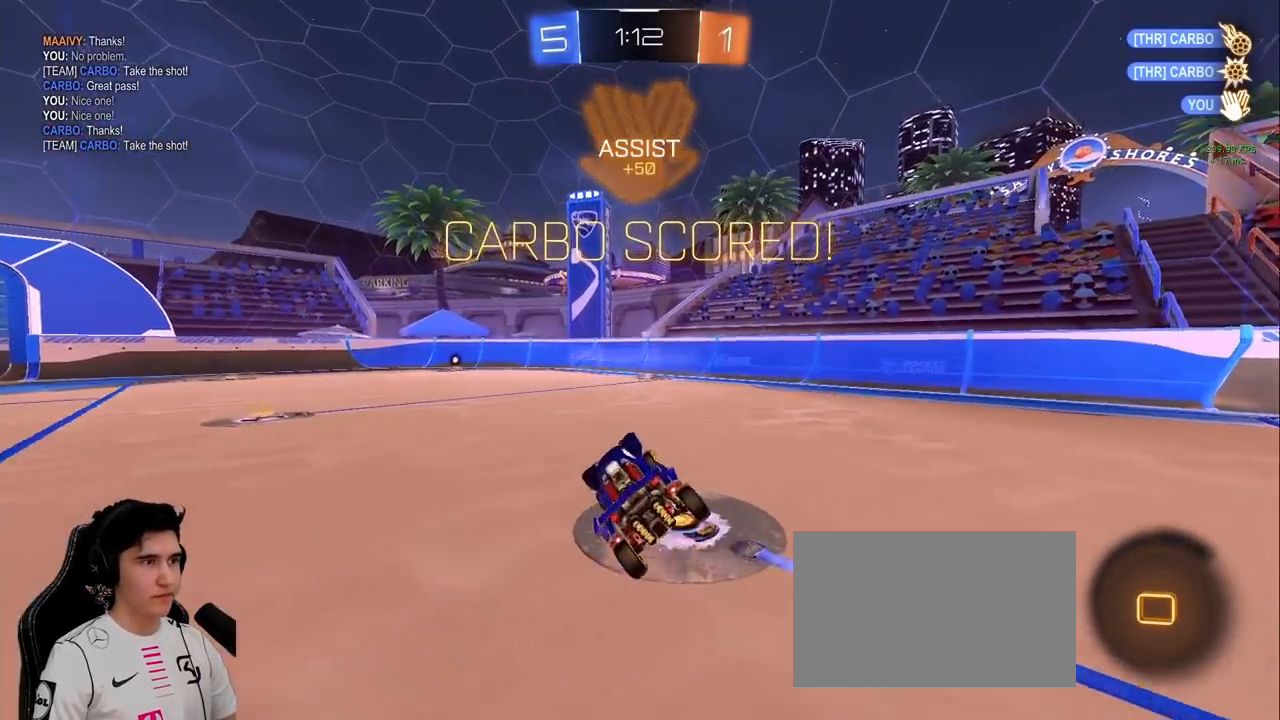
{"keys": ["a", "w"], "mouse": [], "events": [[67, "d", "up"], [67, "s", "up"], [400, "a", "down"], [400, "w", "down"], [483, "mouse_left", "up"]]}
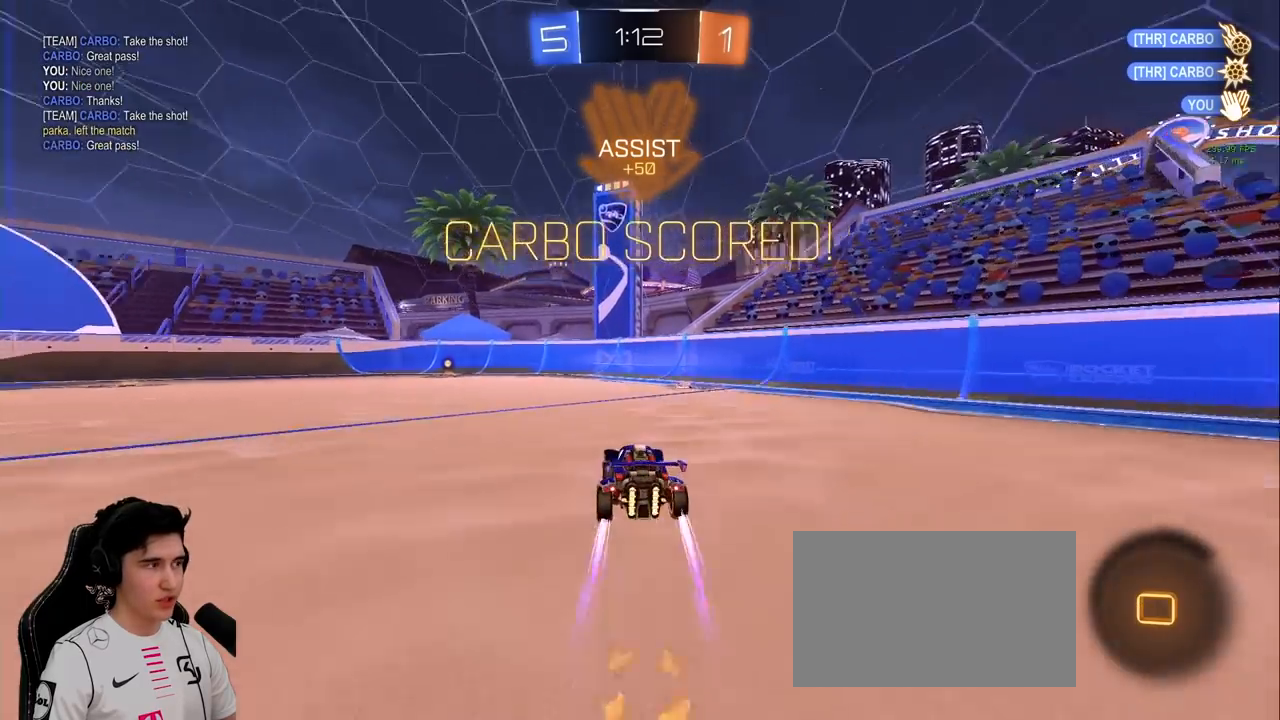
{"keys": ["a", "w"], "mouse": [], "events": [[133, "a", "up"], [267, "a", "down"]]}
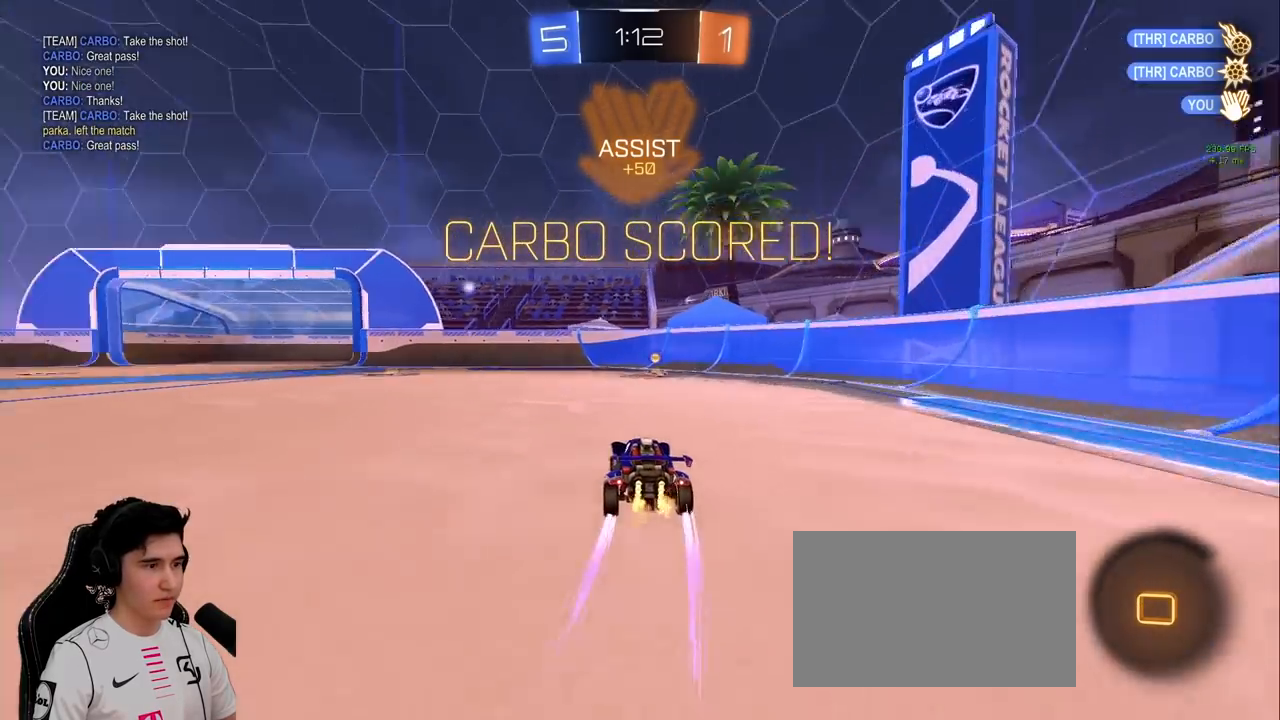
{"keys": ["d", "shift"], "mouse": [], "events": [[50, "mouse_right", "down"], [100, "a", "up"], [100, "mouse_right", "up"], [100, "shift", "down"], [150, "d", "down"], [150, "mouse_right", "down"], [283, "s", "down"], [283, "w", "up"], [333, "mouse_right", "up"], [467, "s", "up"]]}
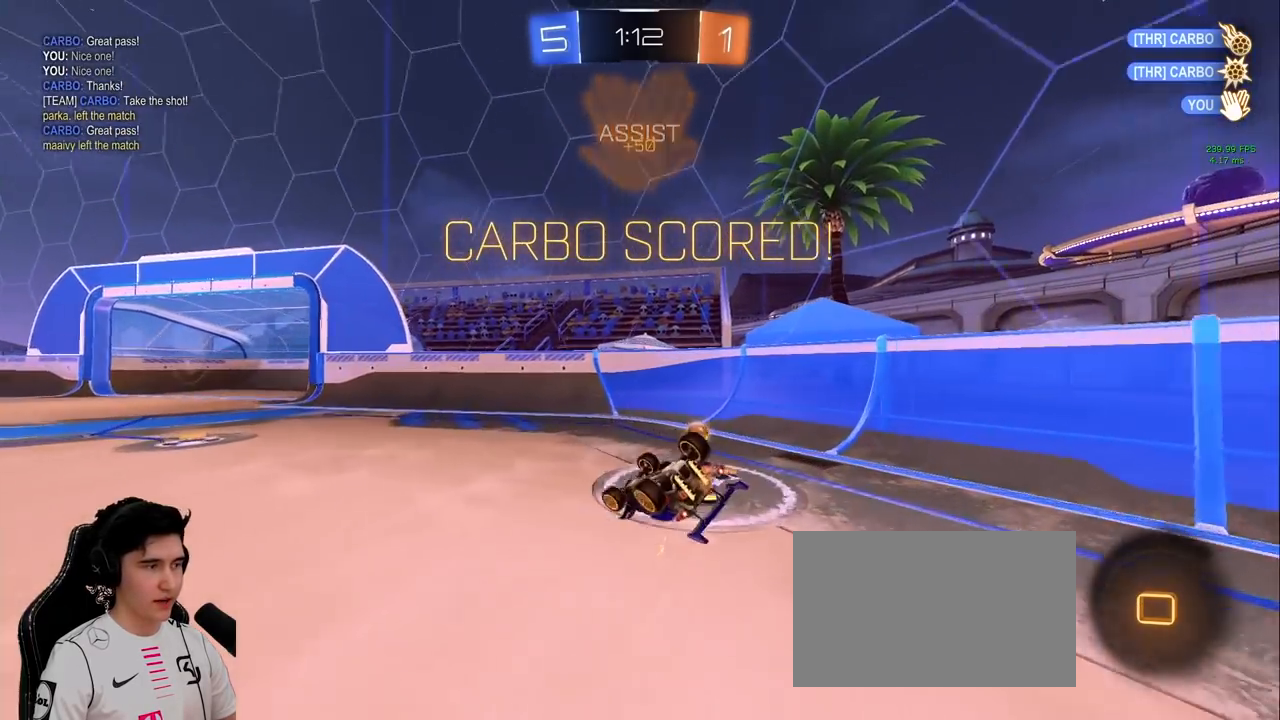
{"keys": ["a", "w"], "mouse": ["left"], "events": [[67, "mouse_left", "down"], [117, "s", "down"], [300, "s", "up"], [300, "shift", "up"], [350, "d", "up"], [483, "a", "down"], [483, "w", "down"]]}
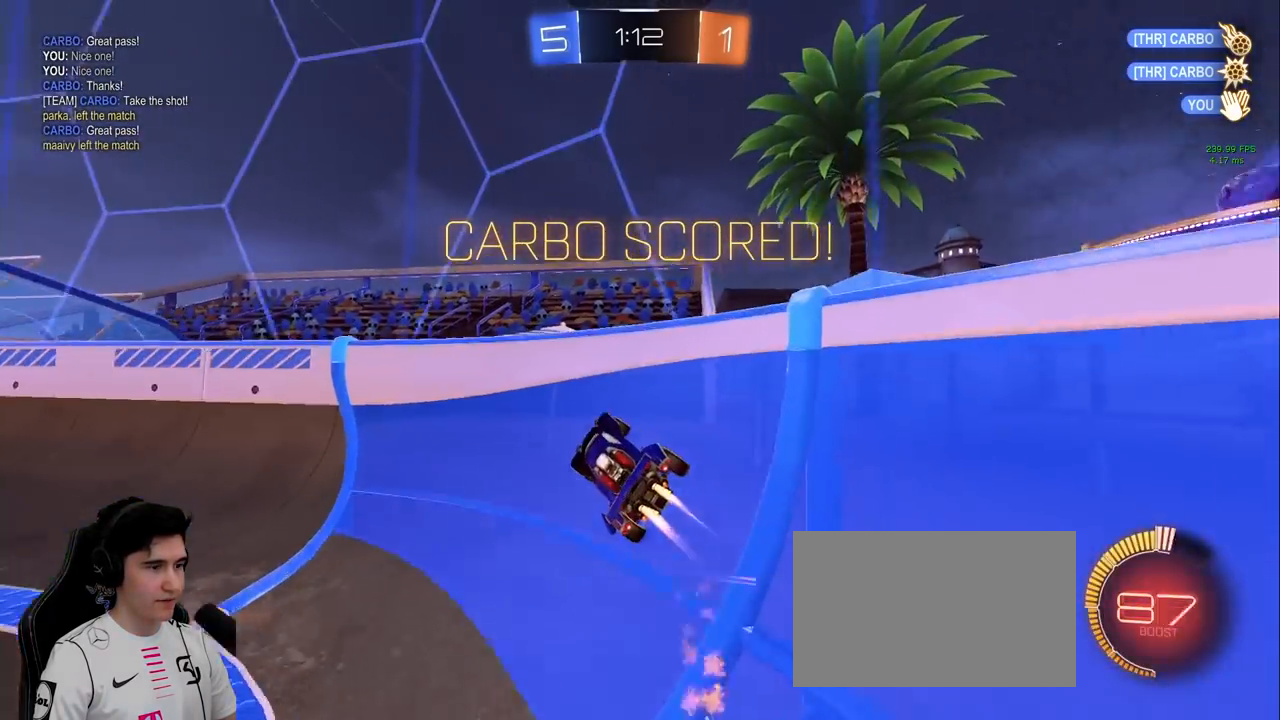
{"keys": ["d", "shift", "w"], "mouse": ["right"], "events": [[267, "a", "up"], [450, "mouse_left", "up"], [500, "d", "down"], [500, "mouse_right", "down"], [500, "shift", "down"]]}
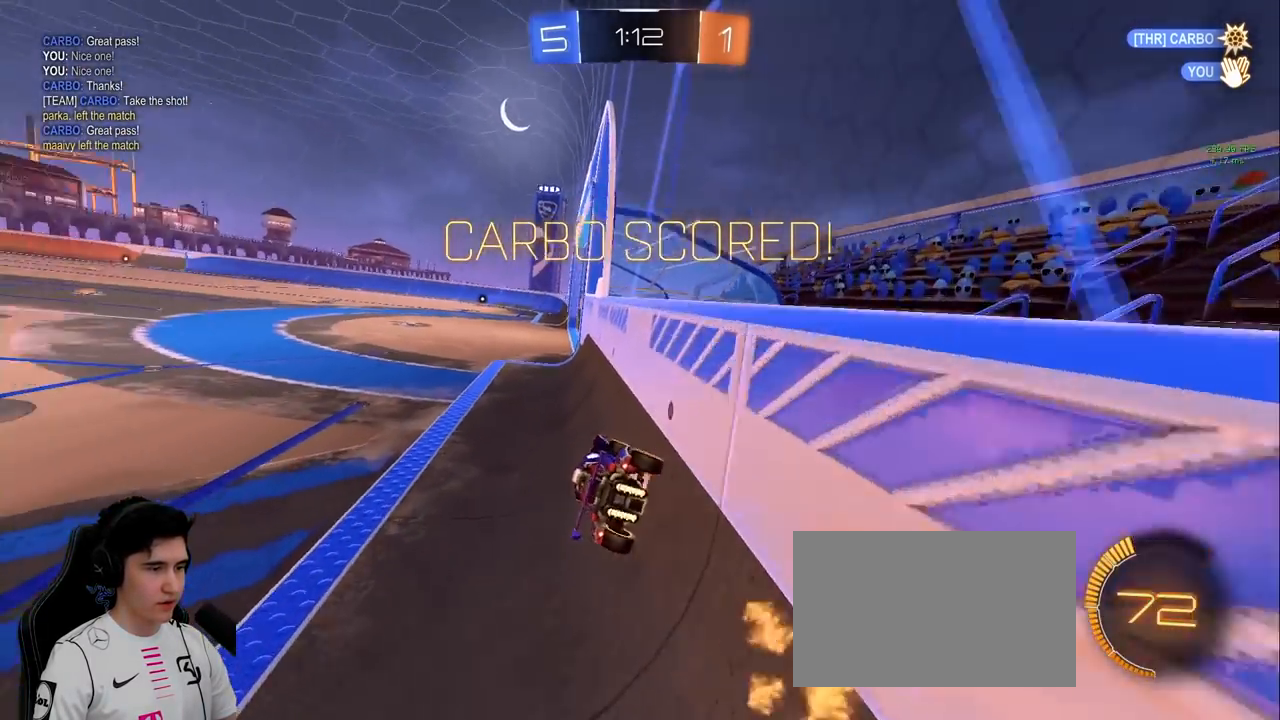
{"keys": [], "mouse": [], "events": [[100, "w", "up"], [150, "mouse_right", "up"], [367, "mouse_right", "down"], [433, "d", "up"], [433, "shift", "up"], [467, "mouse_right", "up"]]}
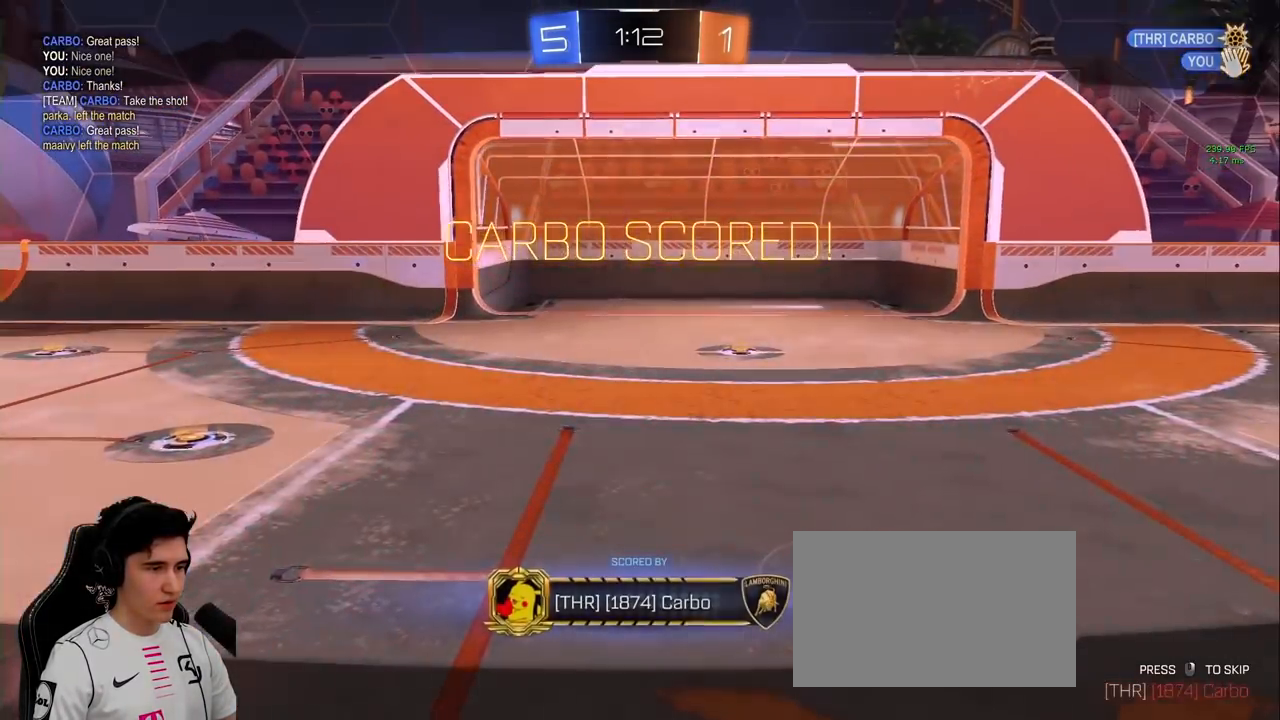
{"keys": [], "mouse": [], "events": [[17, "mouse_right", "down"], [117, "mouse_right", "up"], [167, "mouse_right", "down"], [200, "mouse_left", "down"], [233, "mouse_right", "up"], [250, "mouse_left", "up"]]}
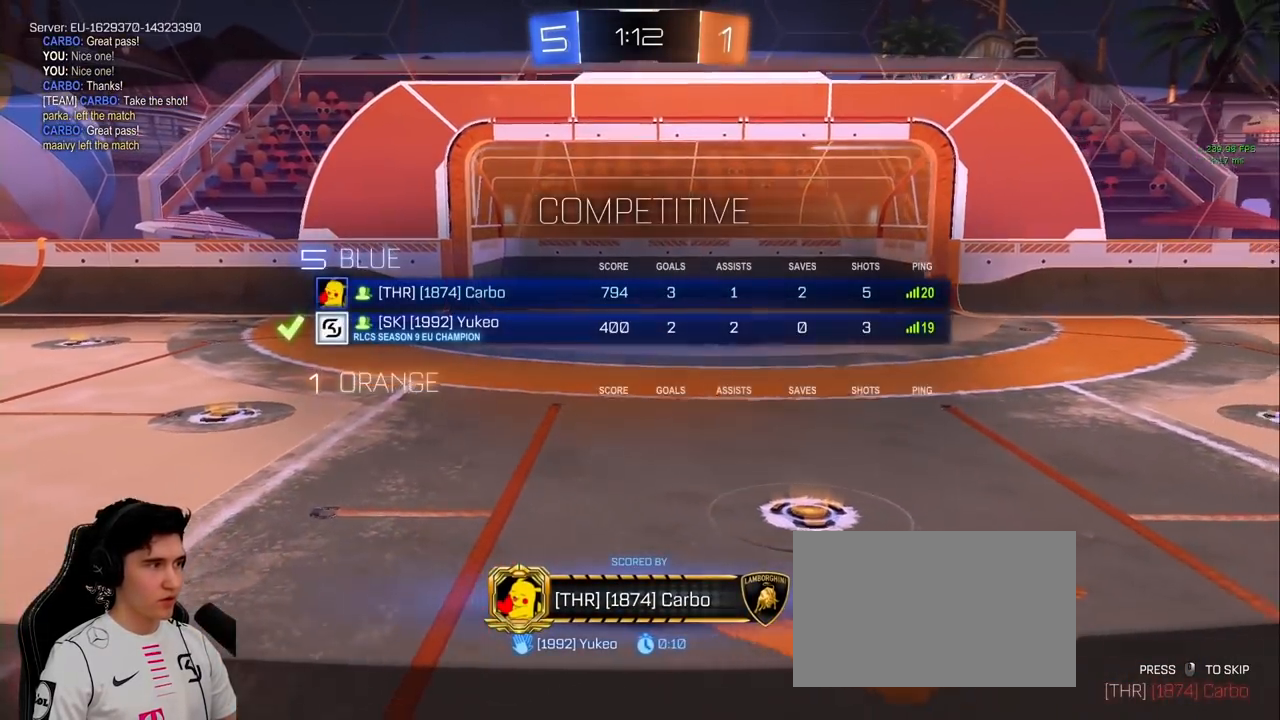
{"keys": [], "mouse": [], "events": []}